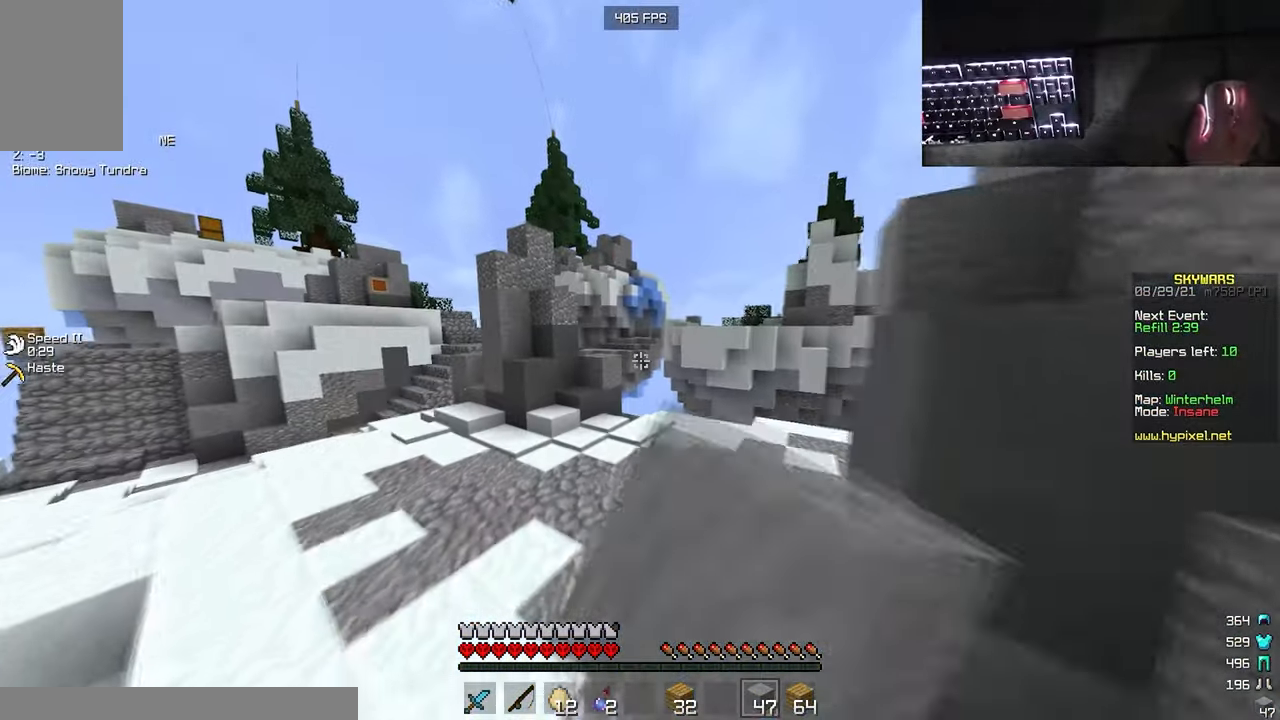
Gameplay with keyboard and mouse; each line is a JSON object with the keys and mouse buttons held at the frame after it. "events" lists presses ("down") and releases ("up") of "a", "d", "s", "w", "mouse_left" and "mouse_right" between this image and that frame as [ms after this image, input, new state], when the widget could be followed in between. "mouse_left", "mouse_right" = the "left", "right" buttons of the "mouse" list. No other keys are recorded. Fast repeated clicks can show as one long hold. Mouse movement is not recorded.
{"keys": ["w"], "mouse": [], "events": [[466, "a", "up"]]}
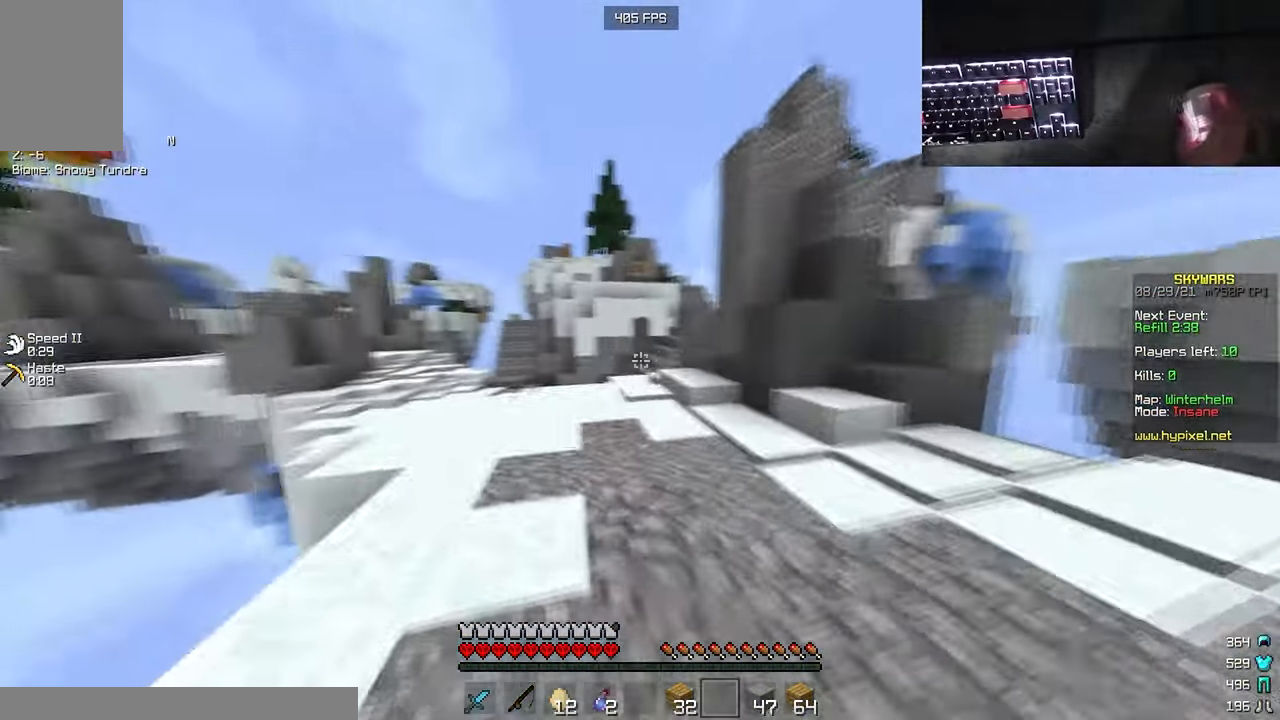
{"keys": ["w"], "mouse": [], "events": []}
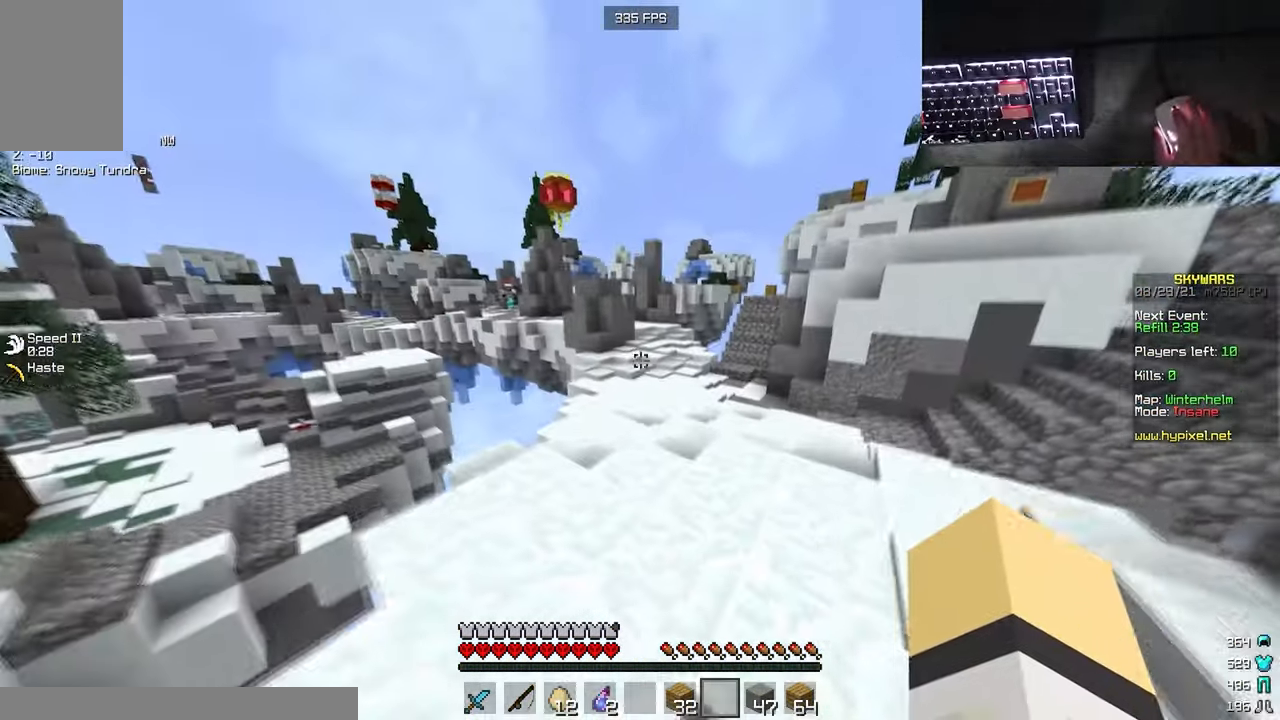
{"keys": ["w"], "mouse": [], "events": [[116, "mouse_left", "down"], [450, "mouse_left", "up"]]}
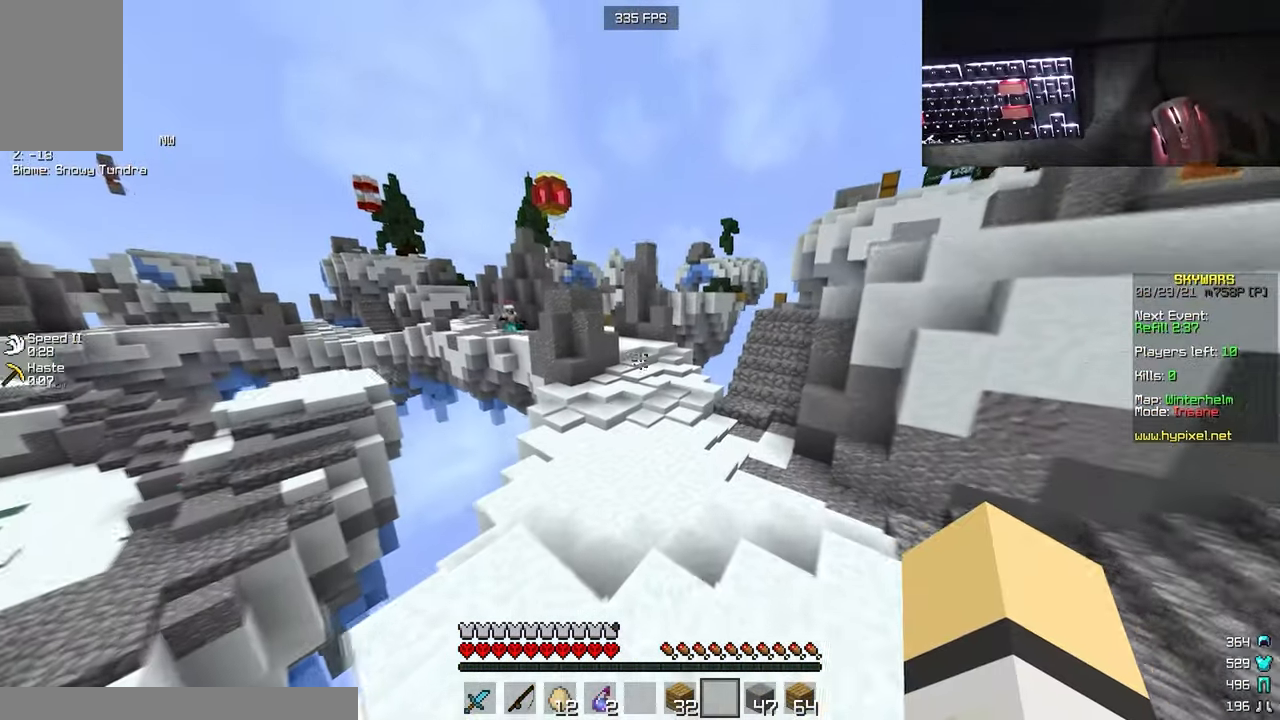
{"keys": ["a", "w"], "mouse": [], "events": [[483, "a", "down"]]}
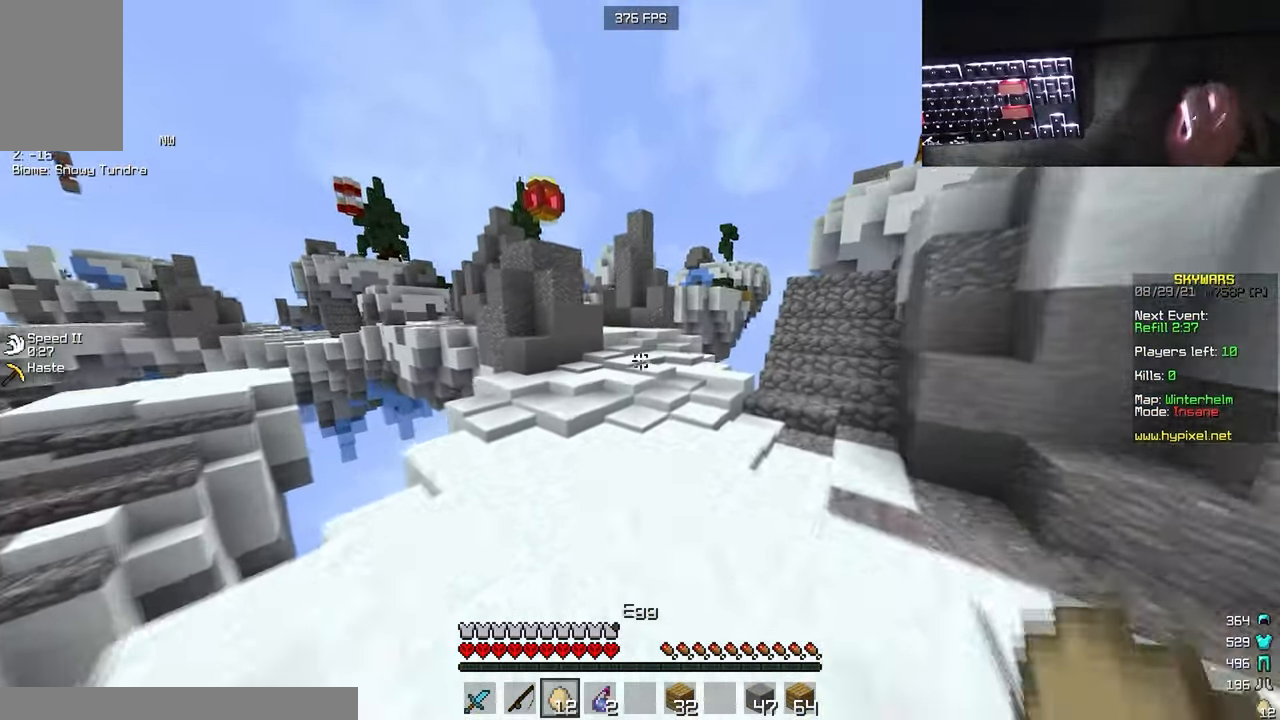
{"keys": ["d", "w"], "mouse": [], "events": [[200, "a", "up"], [250, "d", "down"]]}
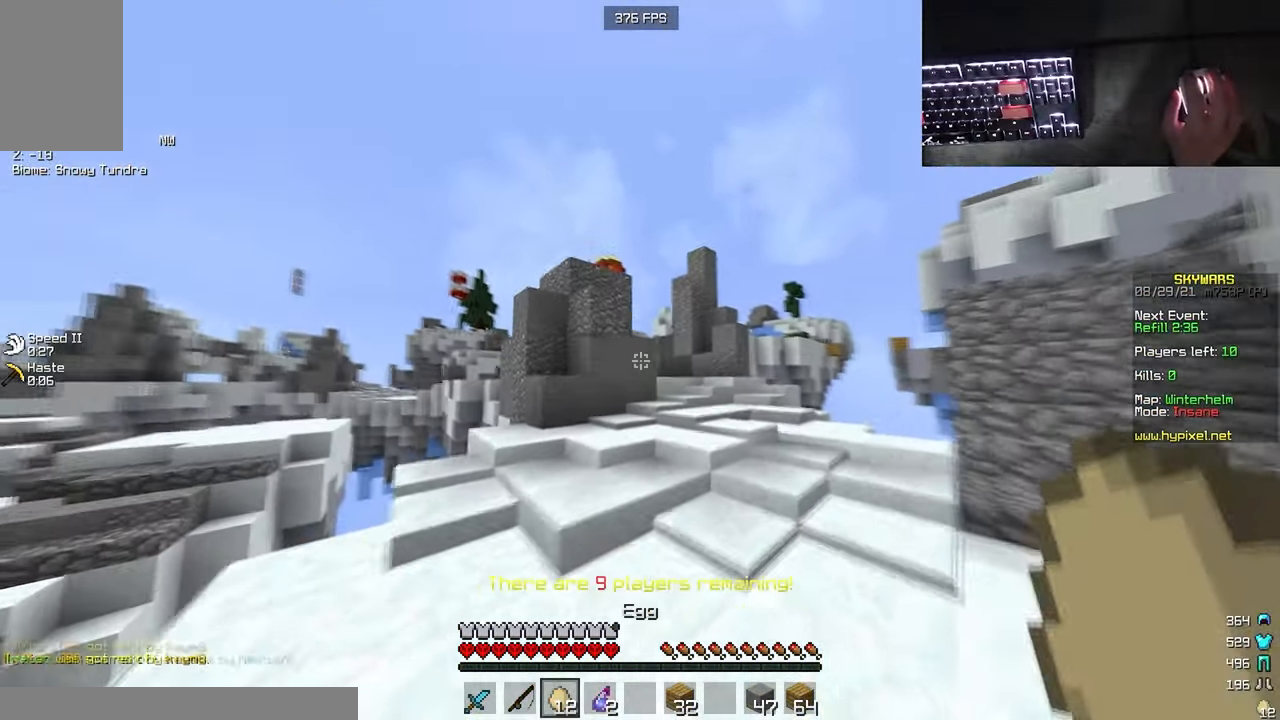
{"keys": [], "mouse": [], "events": [[383, "d", "up"], [467, "w", "up"]]}
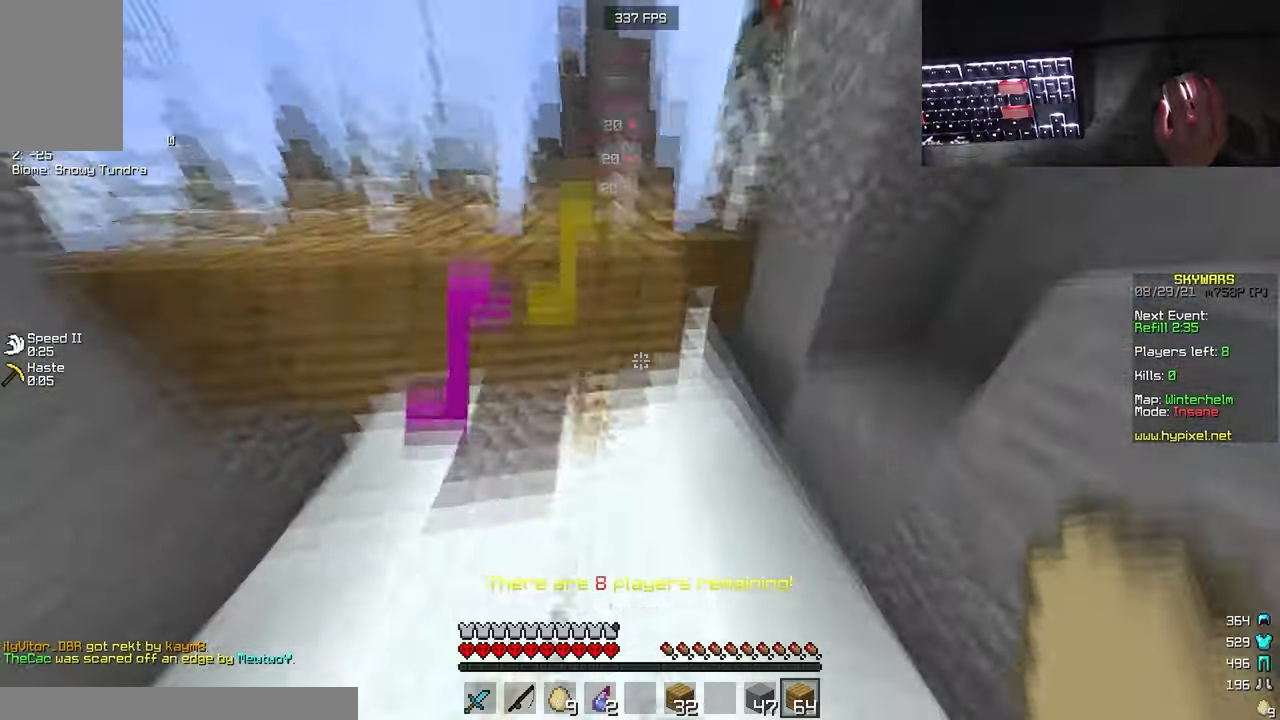
{"keys": ["a", "w"], "mouse": ["right"], "events": [[100, "a", "down"], [100, "mouse_right", "down"], [233, "mouse_right", "up"], [267, "w", "down"], [467, "mouse_right", "down"]]}
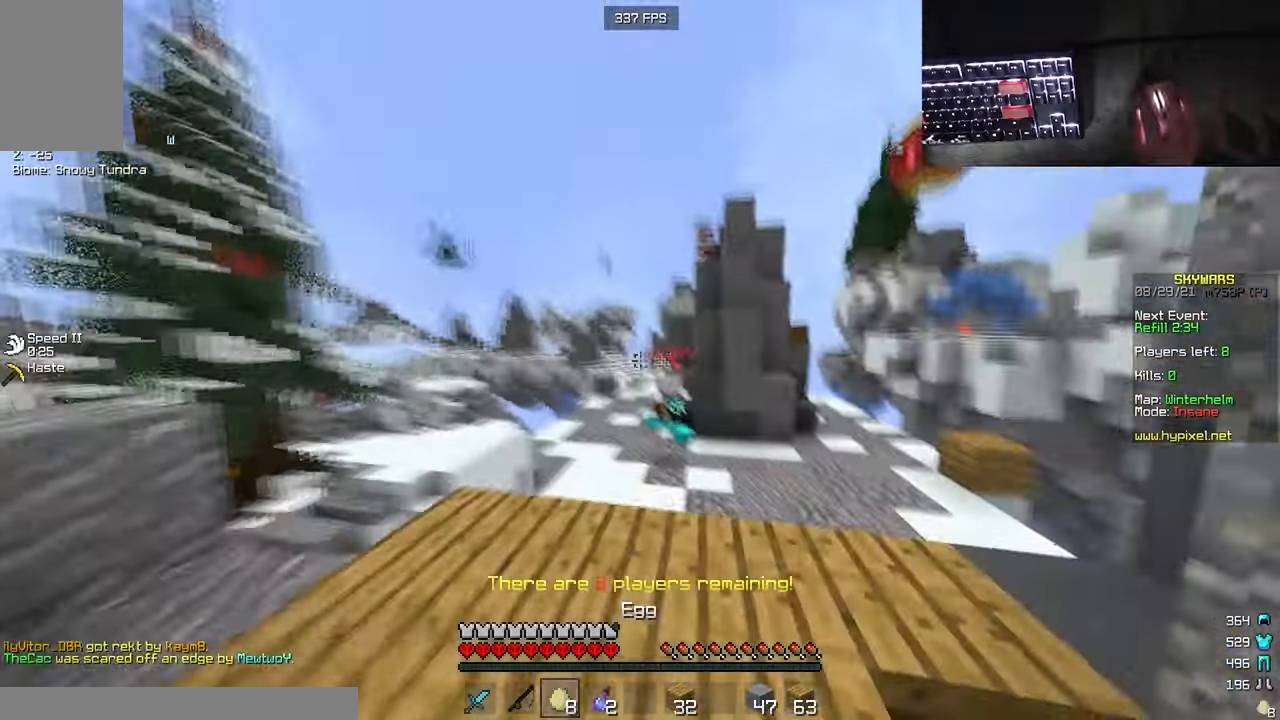
{"keys": ["d", "w"], "mouse": [], "events": [[317, "a", "up"], [317, "mouse_right", "up"], [433, "d", "down"]]}
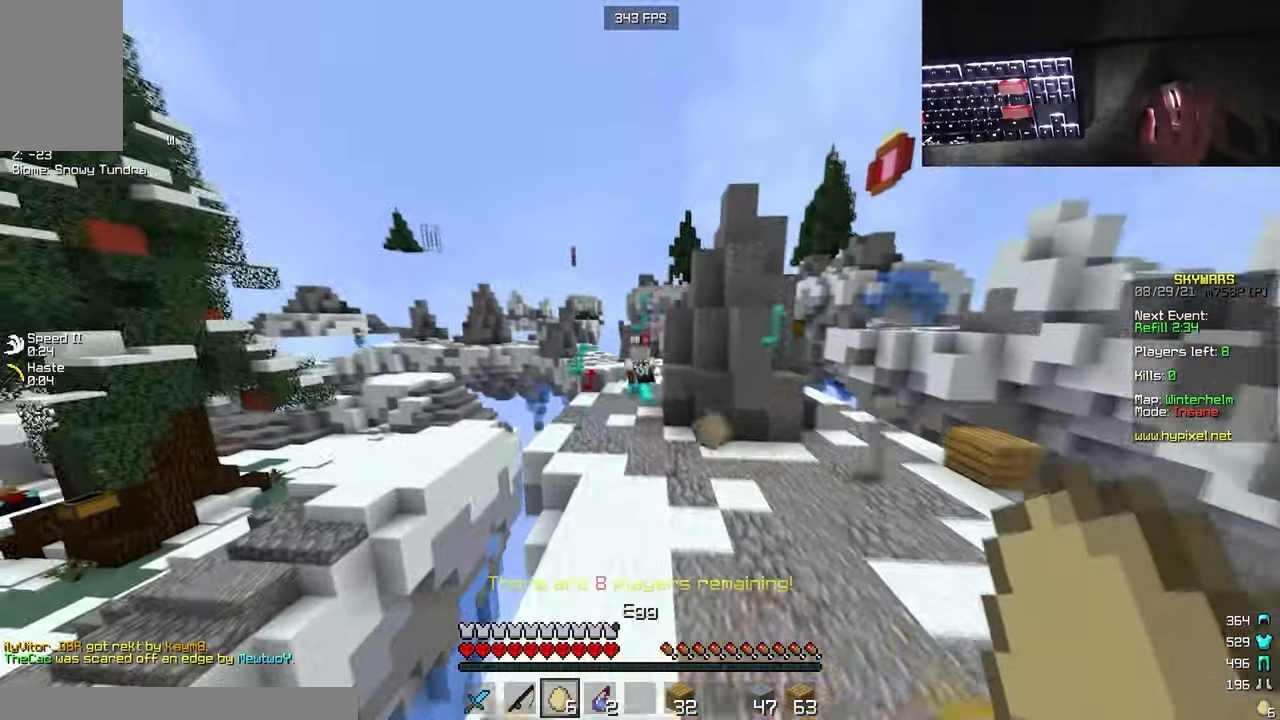
{"keys": [], "mouse": [], "events": [[50, "d", "up"], [50, "mouse_left", "down"], [133, "mouse_left", "up"], [150, "w", "up"]]}
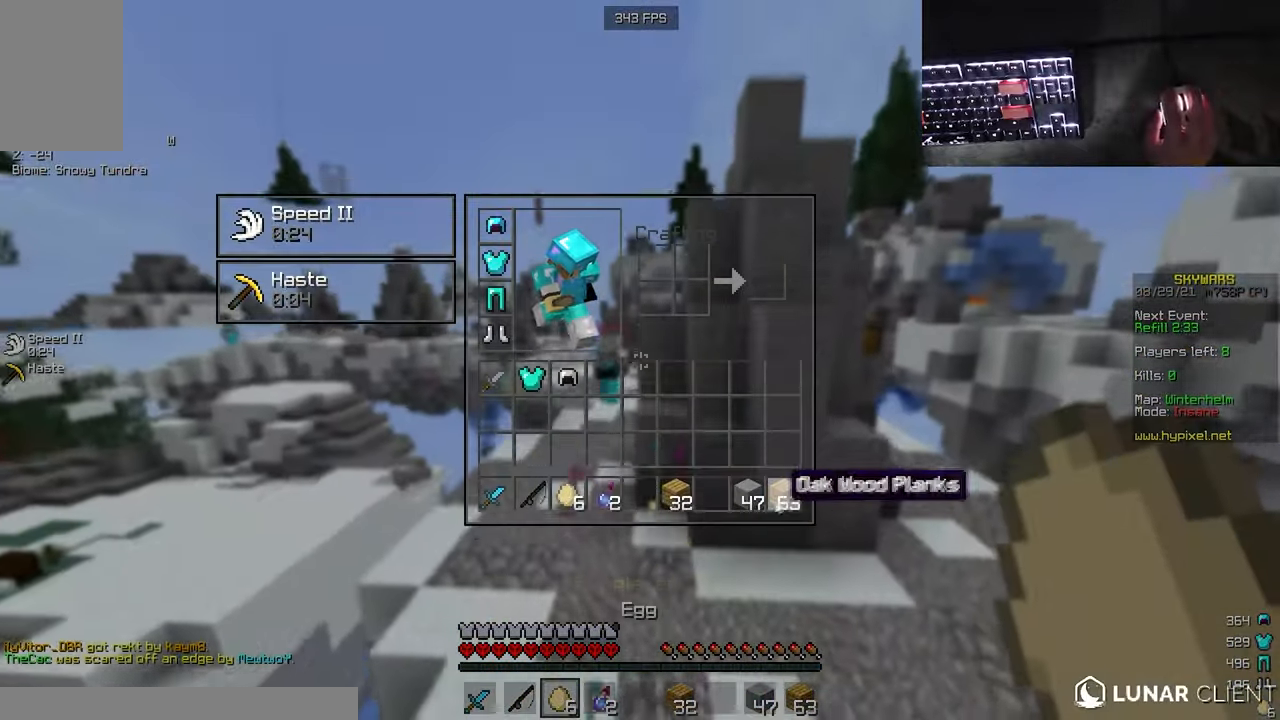
{"keys": [], "mouse": [], "events": []}
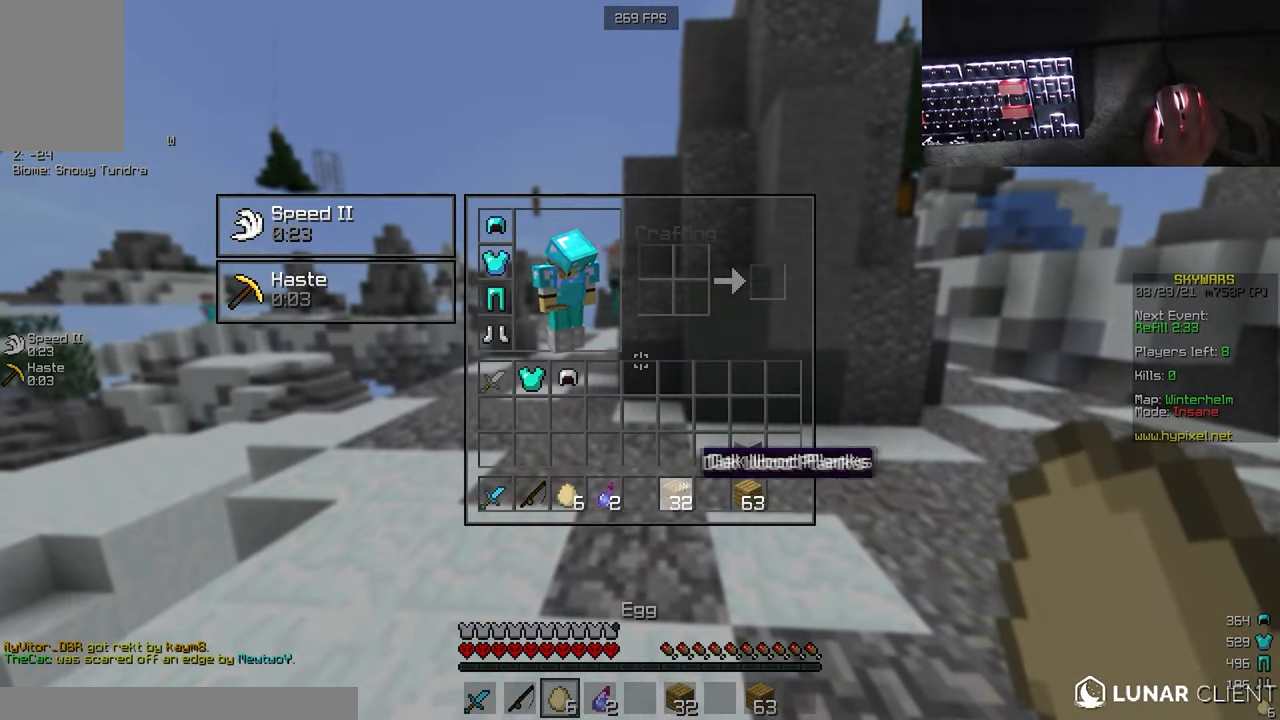
{"keys": [], "mouse": [], "events": []}
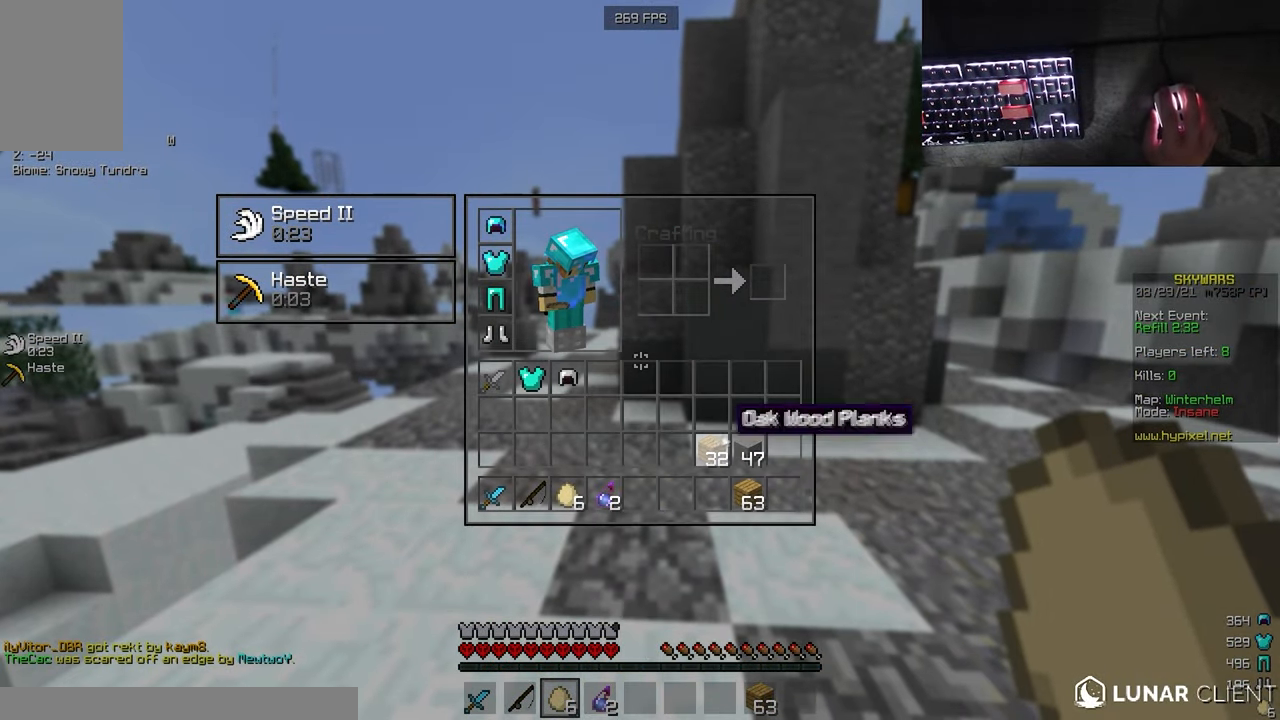
{"keys": ["w"], "mouse": [], "events": [[500, "w", "down"]]}
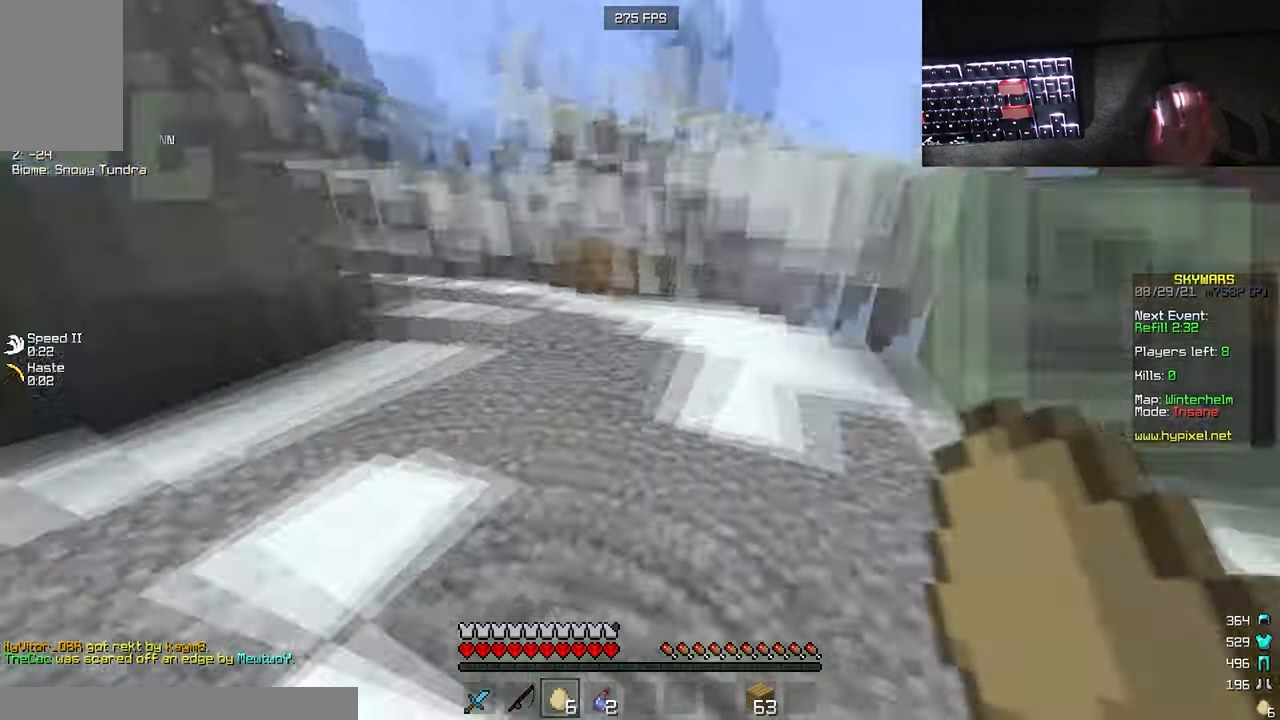
{"keys": ["w"], "mouse": ["left"], "events": [[150, "w", "up"], [267, "w", "down"], [283, "mouse_right", "down"], [367, "mouse_left", "down"], [450, "mouse_right", "up"]]}
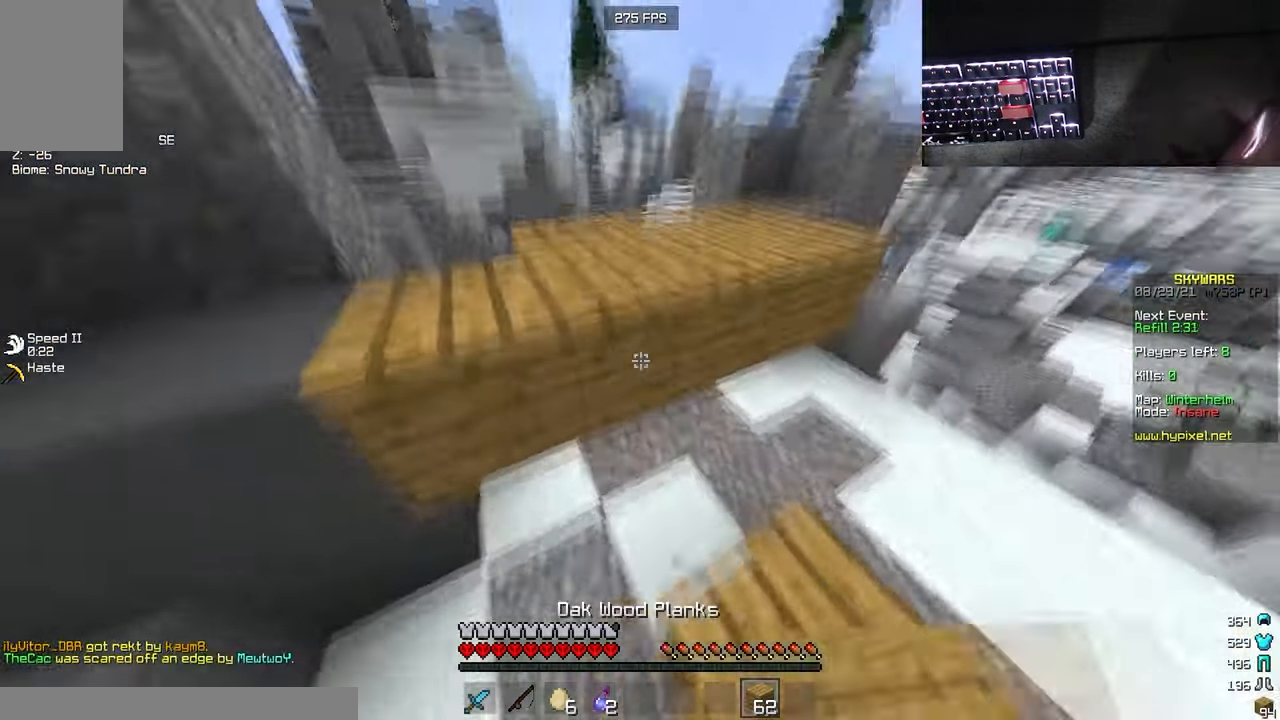
{"keys": ["w"], "mouse": [], "events": [[67, "mouse_left", "up"]]}
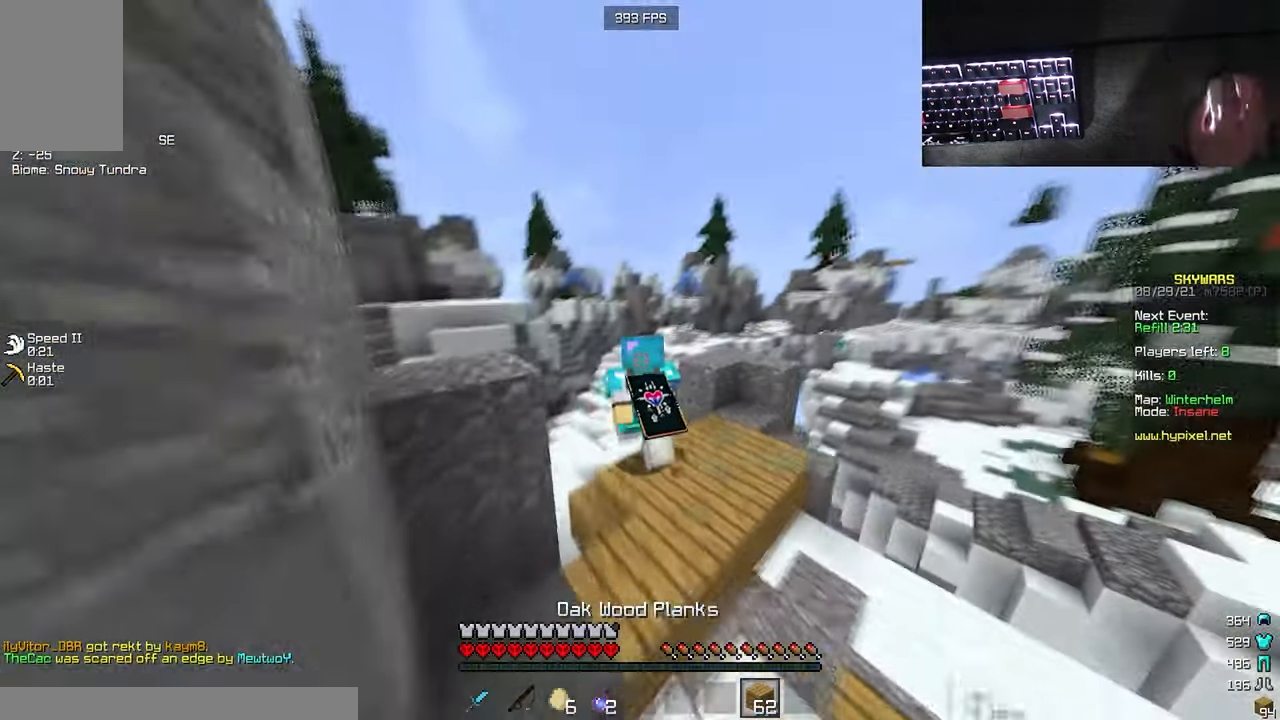
{"keys": ["w"], "mouse": [], "events": []}
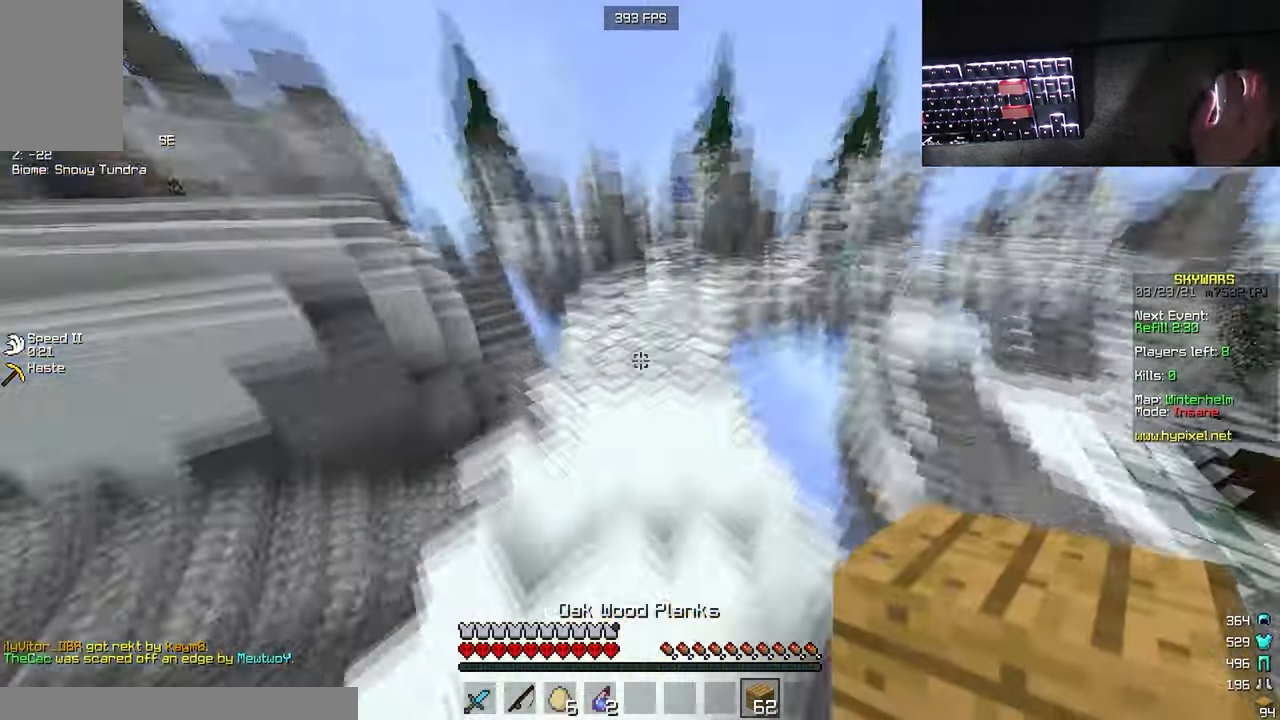
{"keys": ["w"], "mouse": [], "events": [[133, "mouse_right", "down"], [200, "mouse_left", "down"], [300, "mouse_right", "up"], [384, "mouse_left", "up"]]}
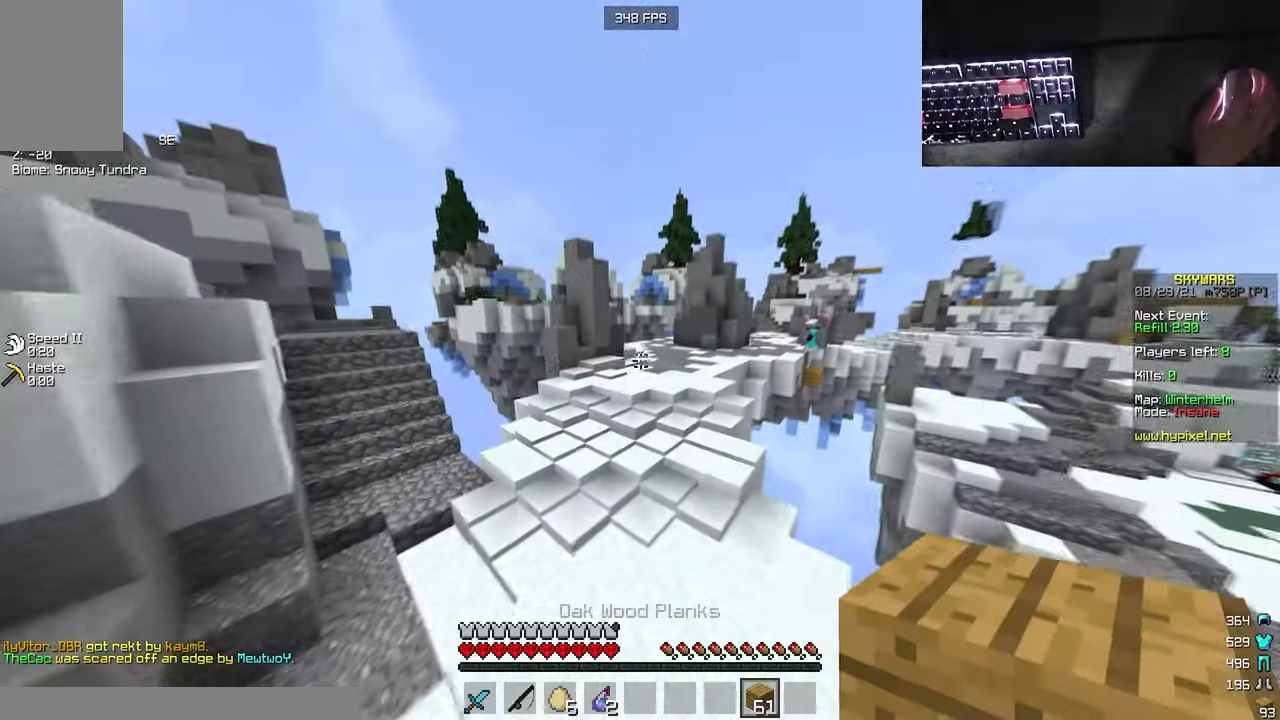
{"keys": [], "mouse": [], "events": [[150, "w", "up"]]}
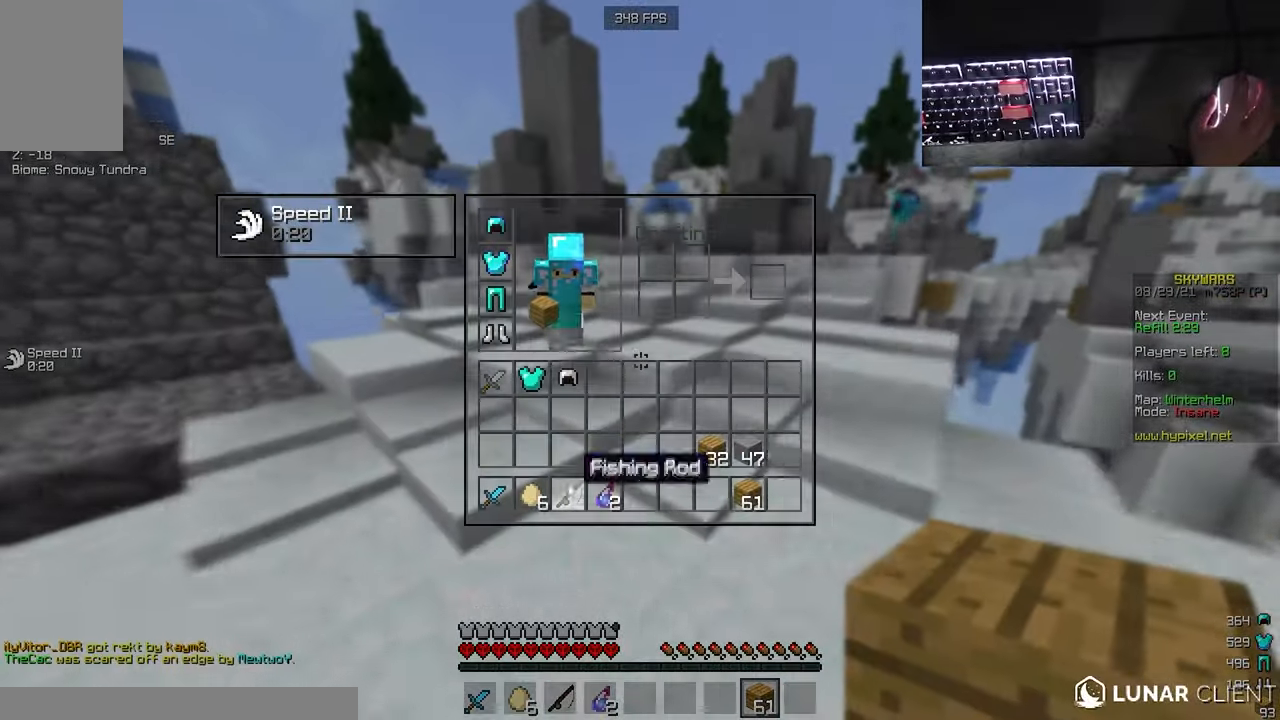
{"keys": ["w"], "mouse": [], "events": [[150, "w", "down"], [284, "mouse_left", "down"], [400, "mouse_left", "up"]]}
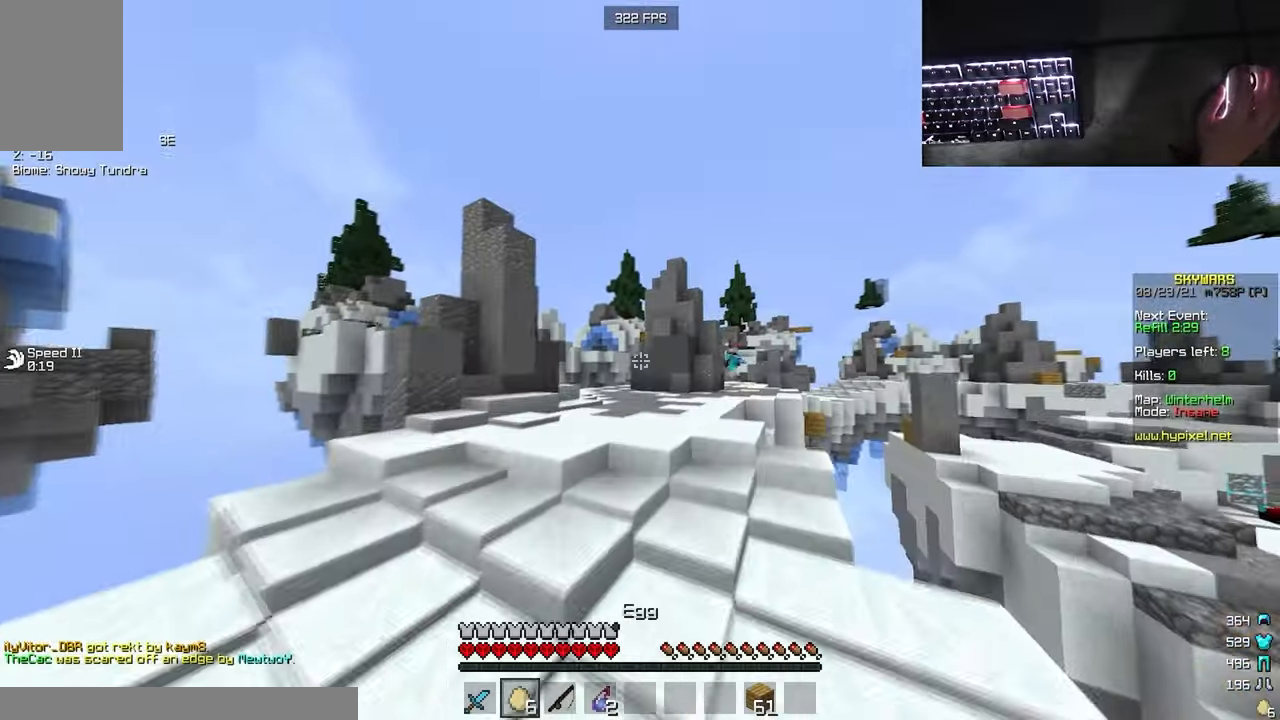
{"keys": ["w"], "mouse": [], "events": [[117, "a", "down"], [384, "a", "up"]]}
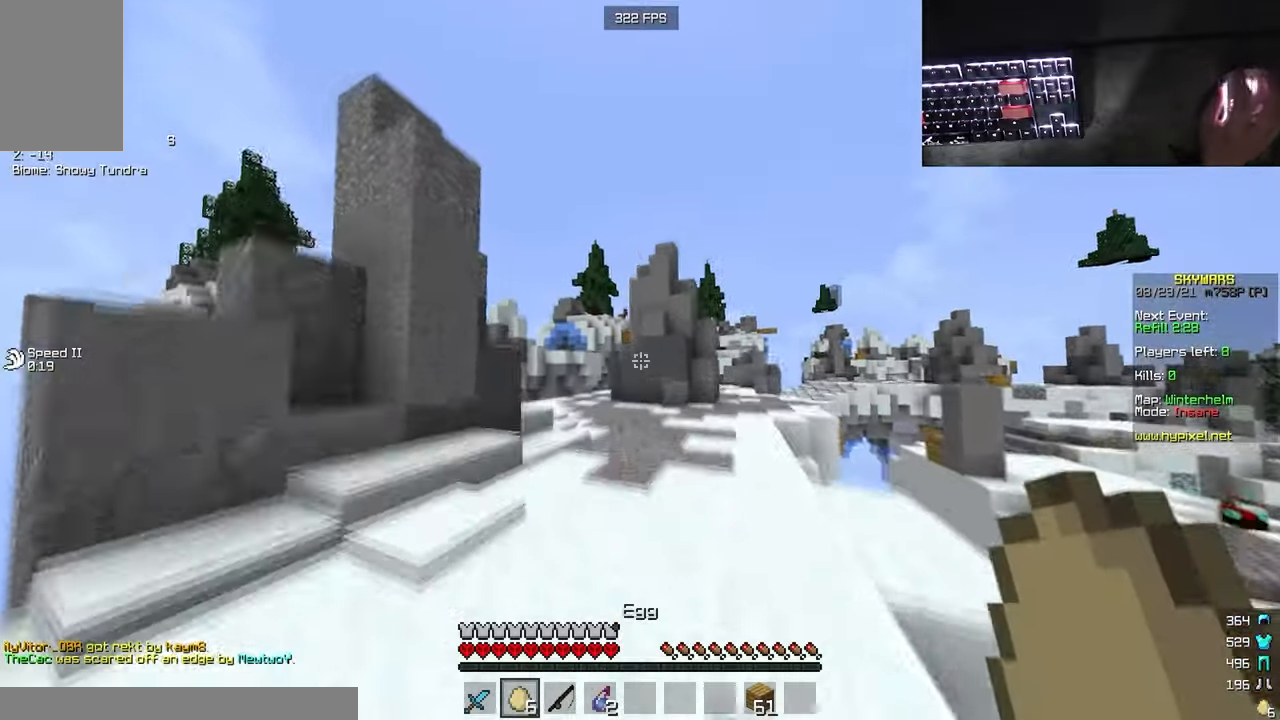
{"keys": ["w"], "mouse": [], "events": []}
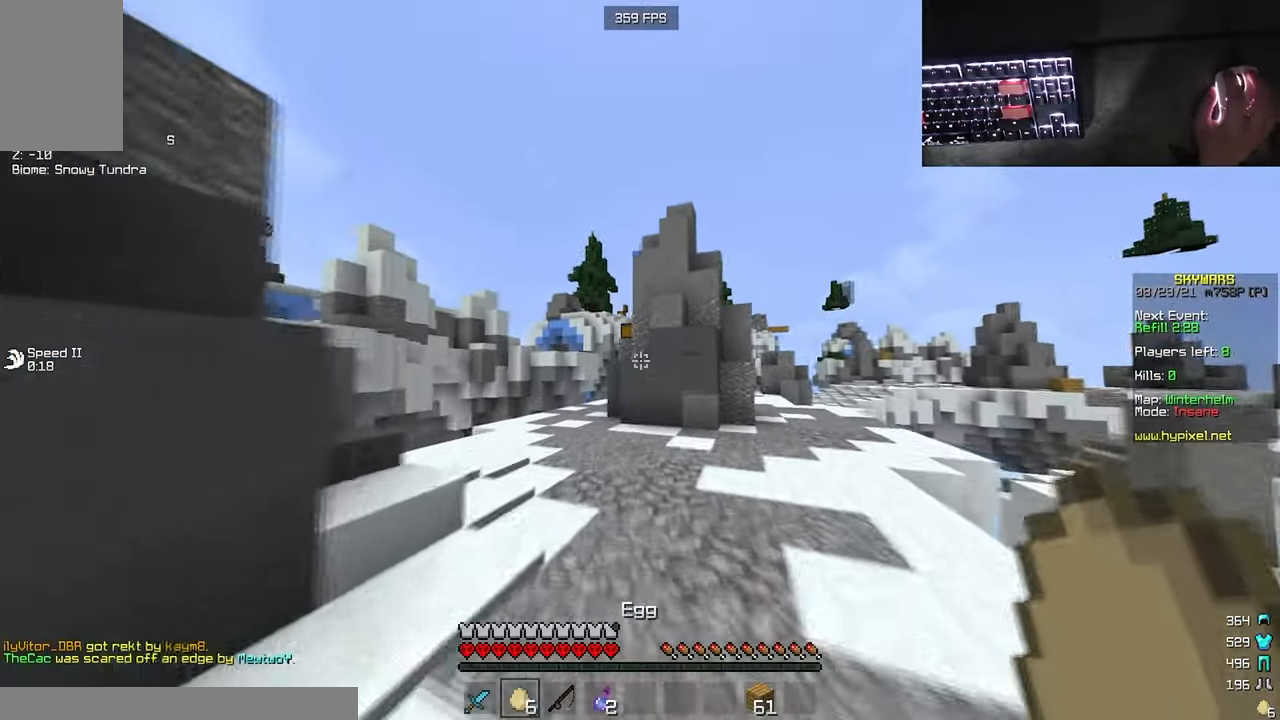
{"keys": ["w"], "mouse": ["left"], "events": [[117, "d", "down"], [167, "mouse_left", "down"], [500, "d", "up"]]}
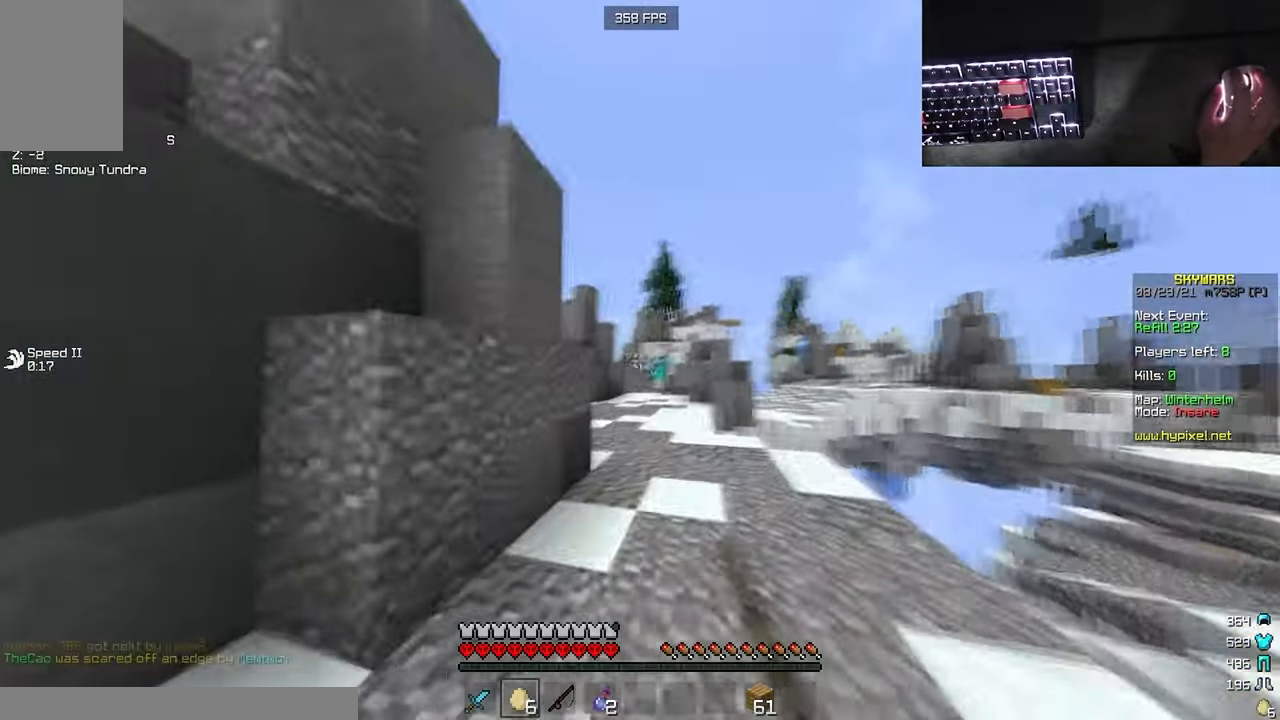
{"keys": ["a", "w"], "mouse": ["left"], "events": [[17, "a", "down"], [34, "mouse_left", "up"], [250, "mouse_left", "down"]]}
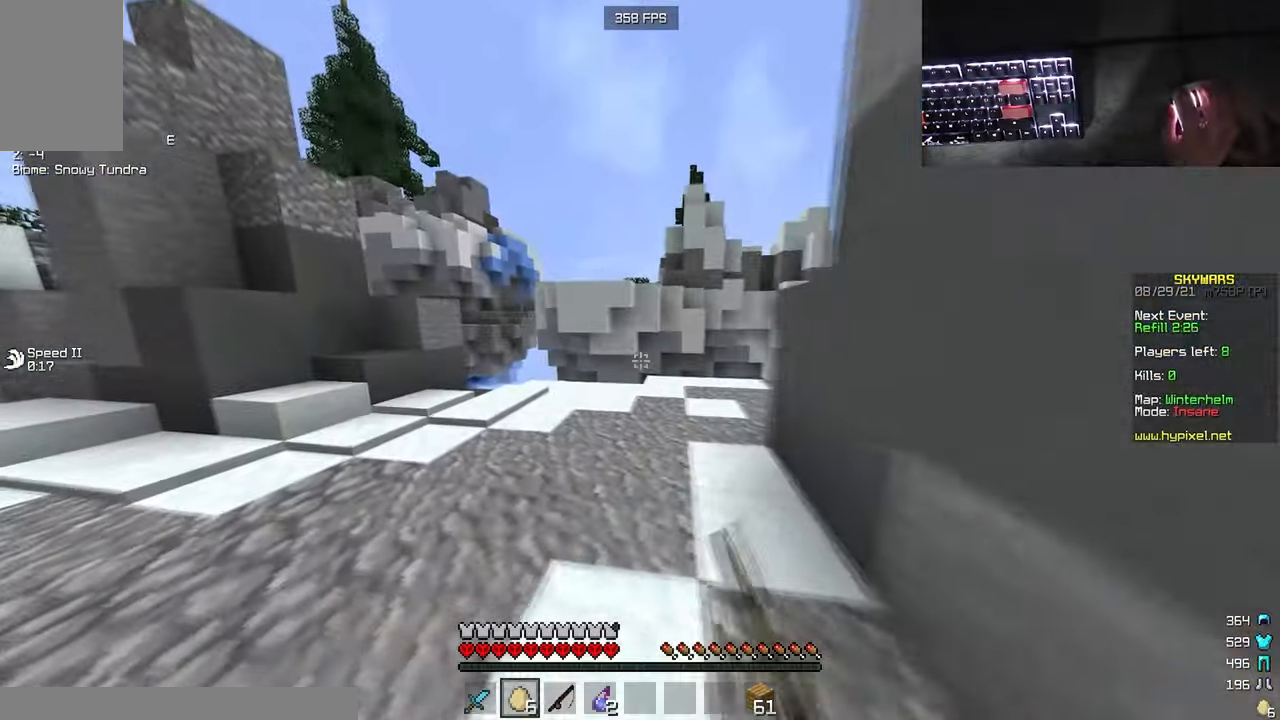
{"keys": ["w"], "mouse": [], "events": [[267, "a", "up"], [400, "mouse_left", "up"]]}
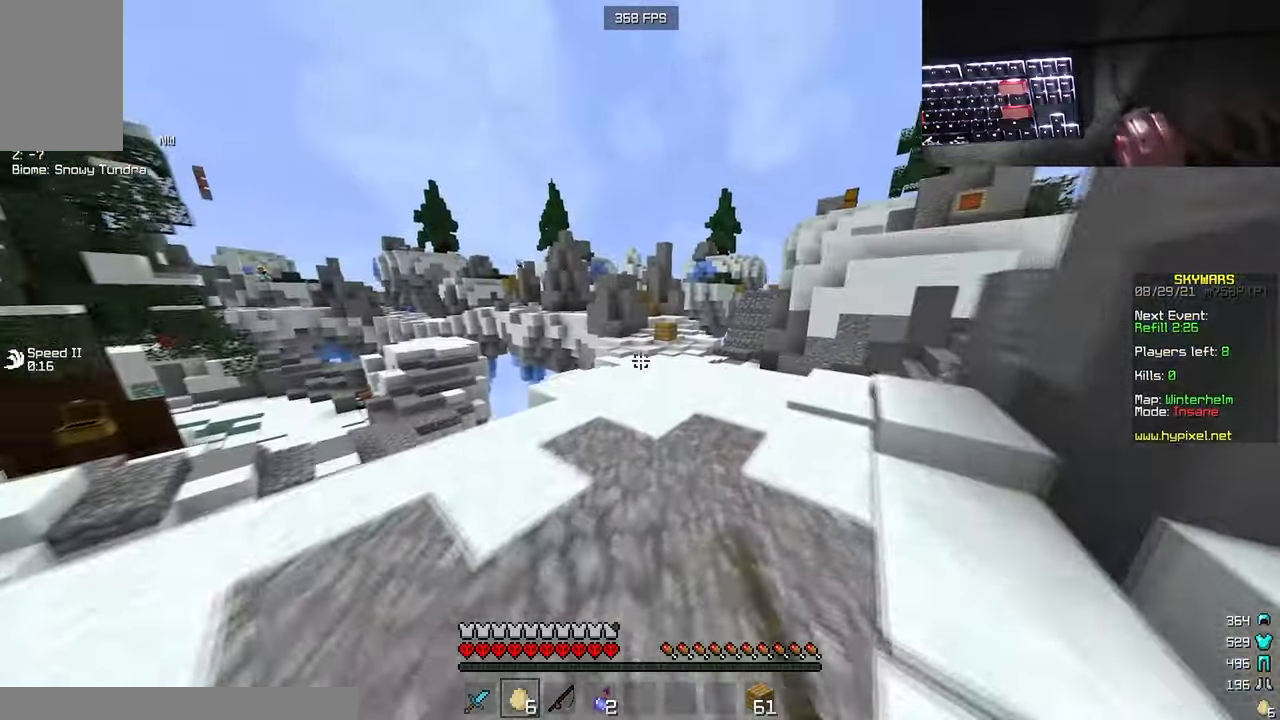
{"keys": ["a", "w"], "mouse": ["left"], "events": [[50, "d", "down"], [234, "mouse_left", "down"], [267, "d", "up"], [267, "w", "up"], [334, "a", "down"], [467, "w", "down"]]}
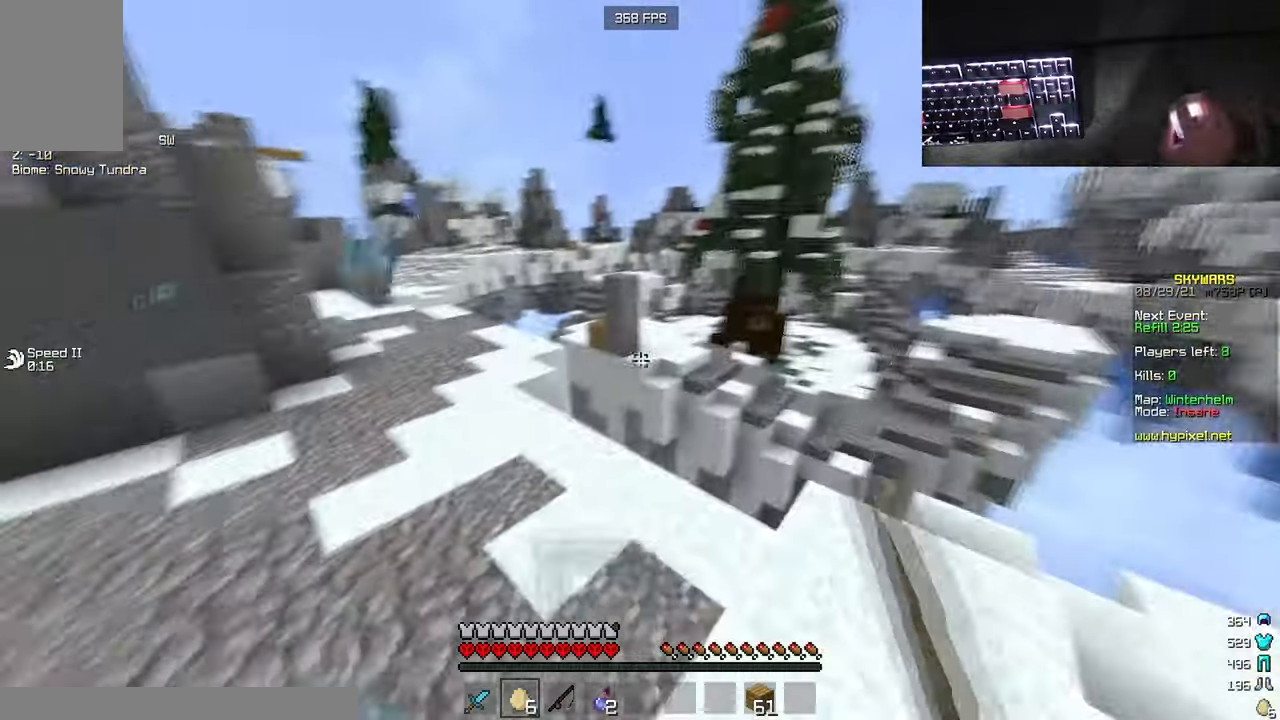
{"keys": ["a", "w"], "mouse": [], "events": [[400, "mouse_left", "up"]]}
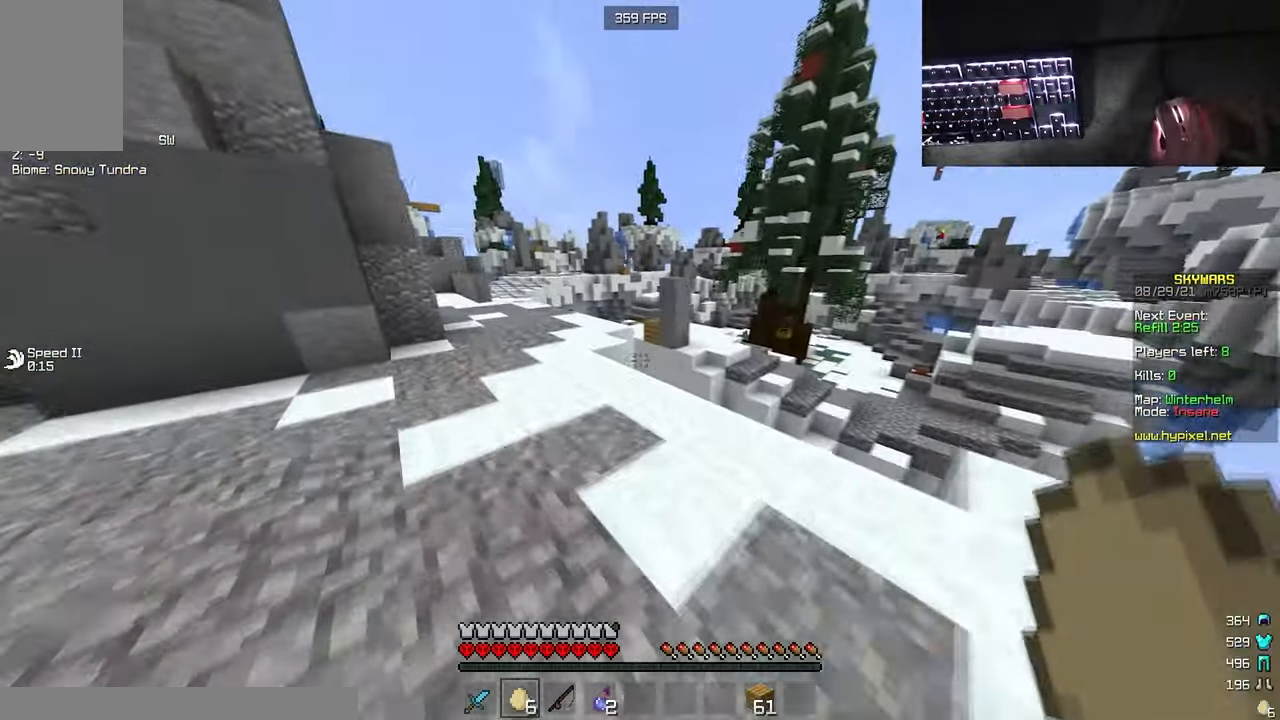
{"keys": ["a", "w"], "mouse": [], "events": [[250, "mouse_left", "down"], [350, "a", "up"], [466, "a", "down"], [466, "mouse_left", "up"]]}
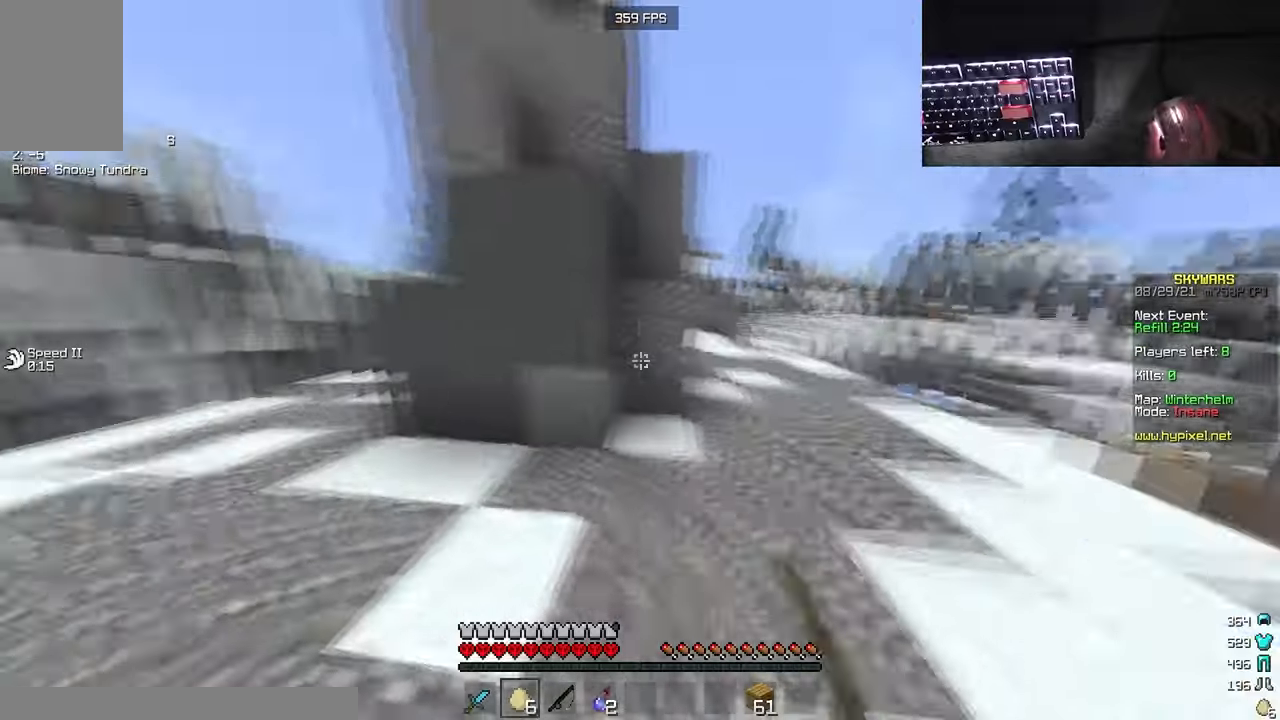
{"keys": [], "mouse": [], "events": [[466, "a", "up"], [466, "w", "up"]]}
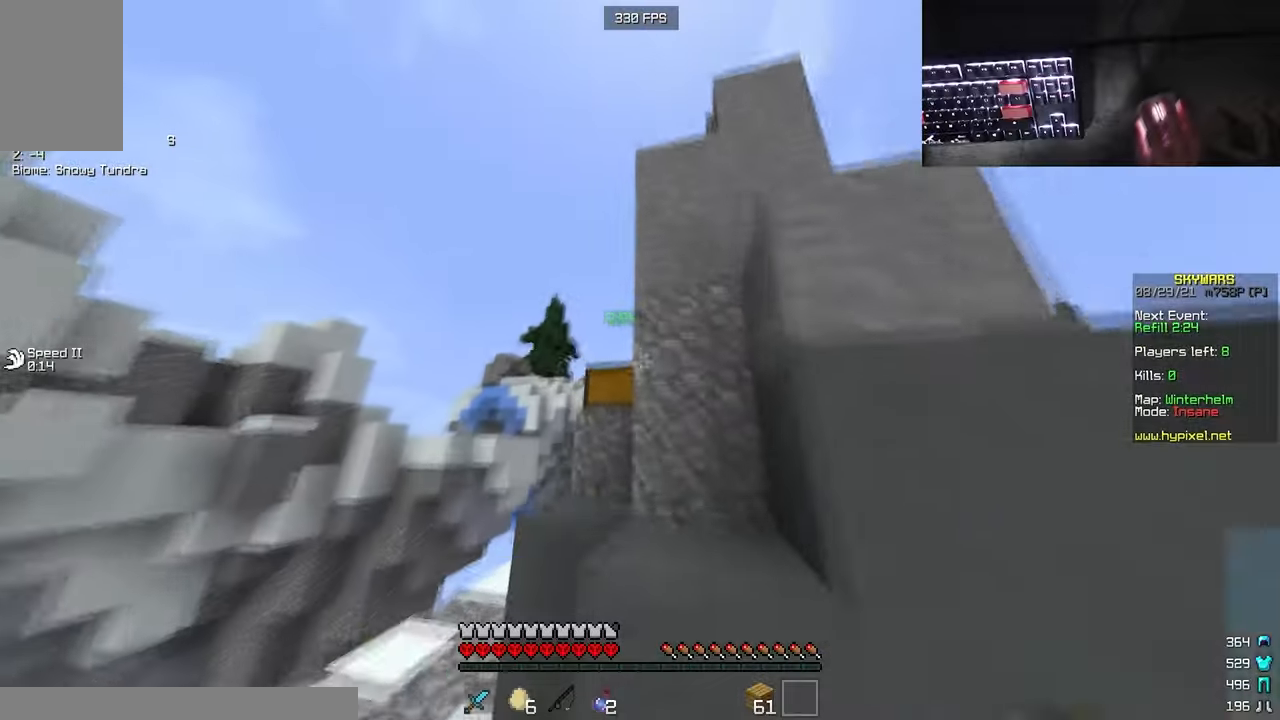
{"keys": [], "mouse": [], "events": [[16, "mouse_right", "down"], [16, "s", "down"], [150, "mouse_right", "up"], [166, "s", "up"]]}
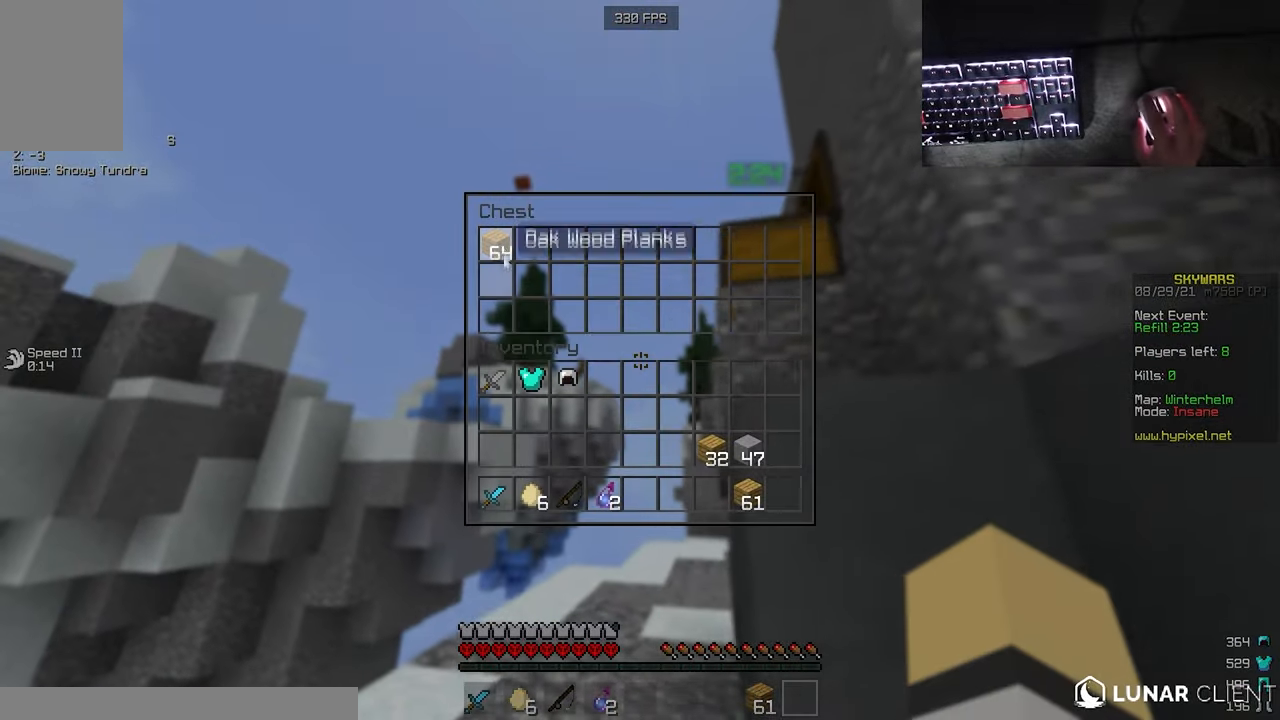
{"keys": ["d", "w"], "mouse": ["left"], "events": [[350, "mouse_left", "down"], [350, "w", "down"], [383, "d", "down"]]}